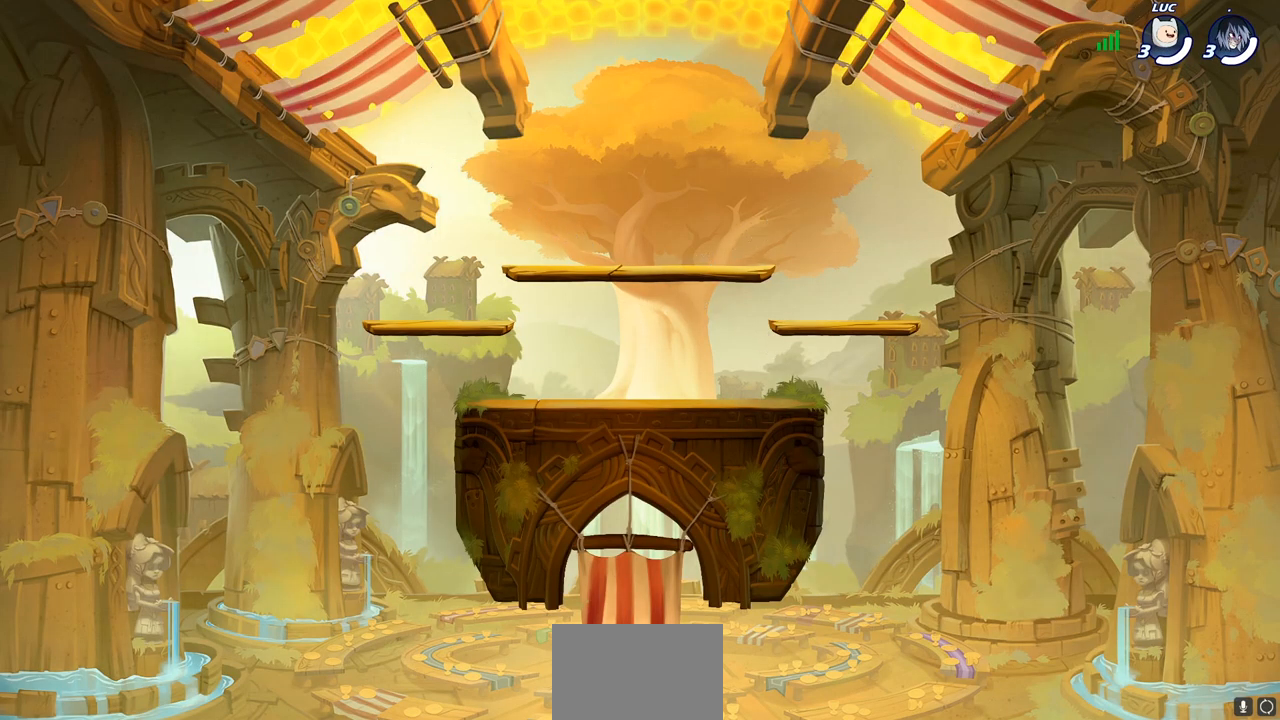
Gameplay with a controller (PlayStation layout); each line is a JSON object with the inputs held at the frame after it. "events" lists button and stick changes between this image and that frame as [ms after this image, input, new state], when the widget could be followed in between.
{"buttons": ["SELECT"], "left_stick": "center", "right_stick": "center", "events": [[500, "SELECT", "down"]]}
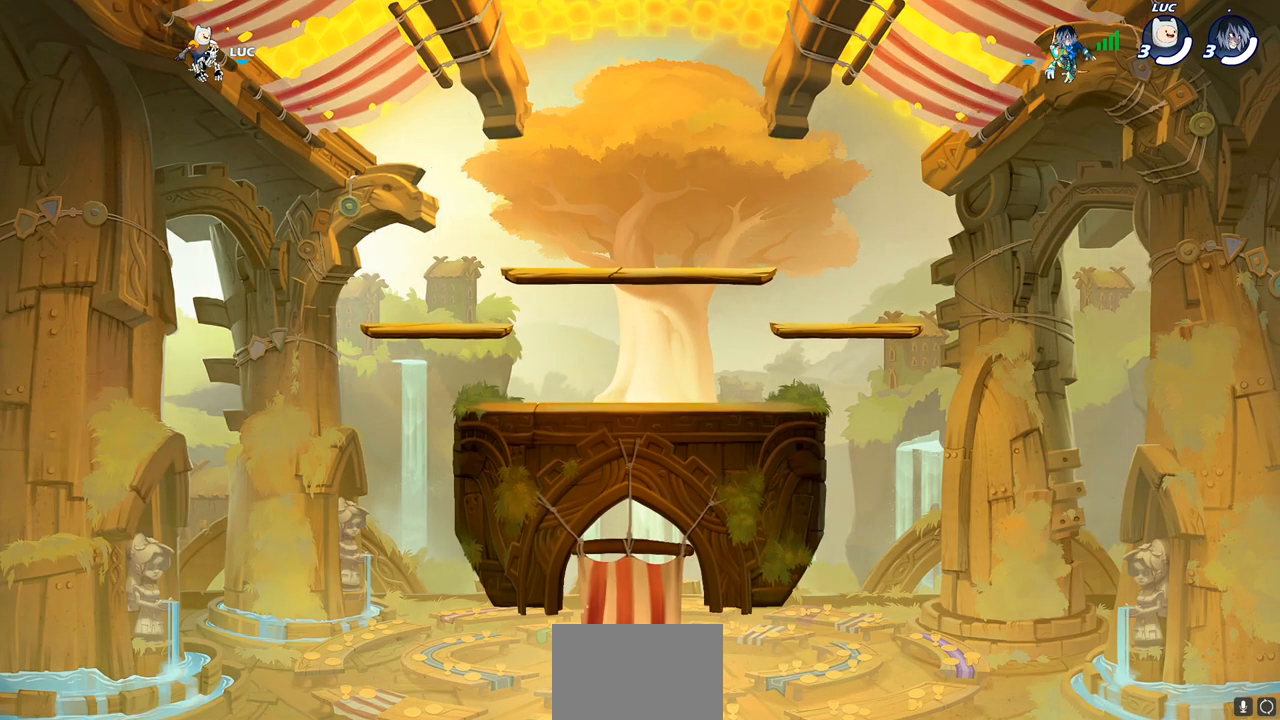
{"buttons": ["SELECT"], "left_stick": "center", "right_stick": "center", "events": []}
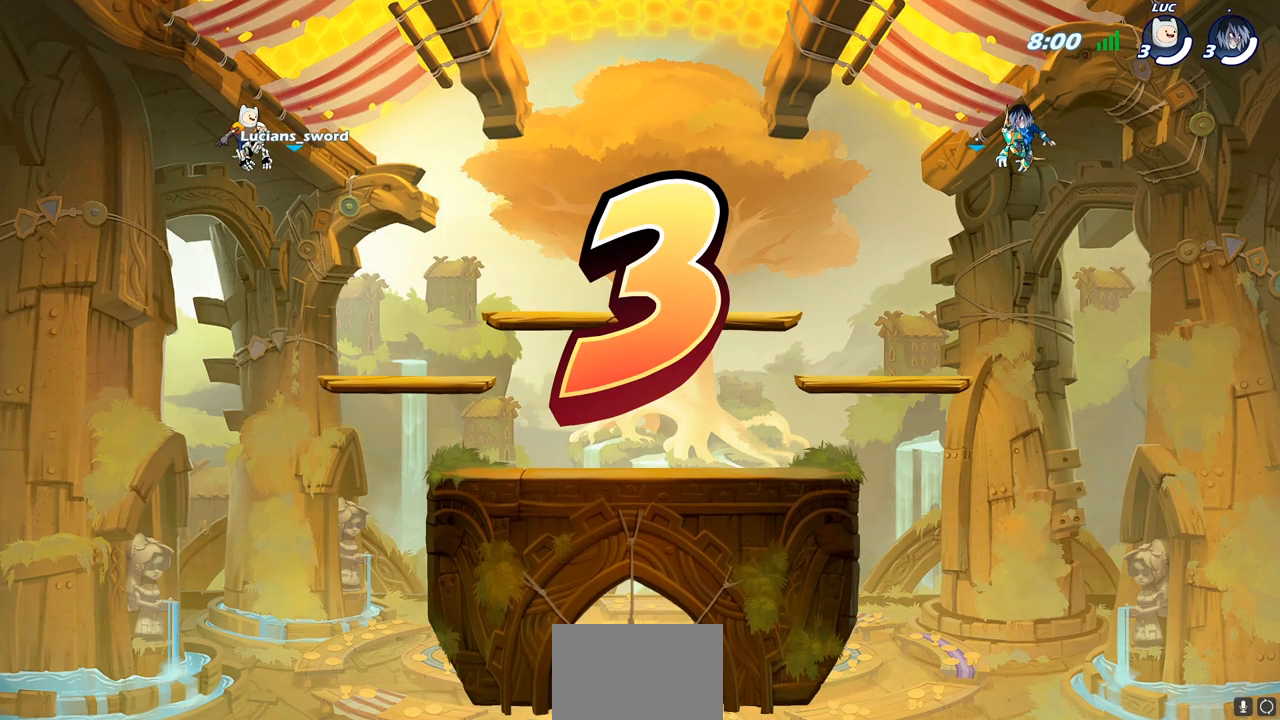
{"buttons": ["SELECT"], "left_stick": "center", "right_stick": "center", "events": []}
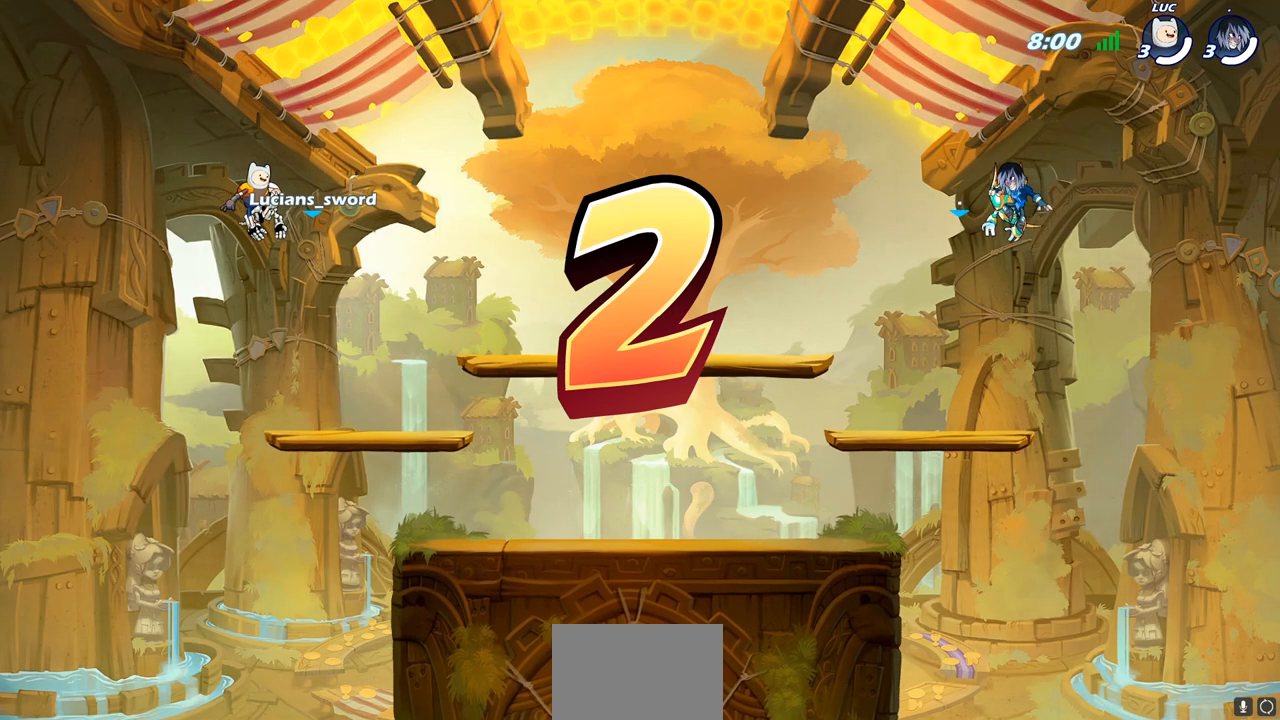
{"buttons": ["SELECT"], "left_stick": "center", "right_stick": "center", "events": []}
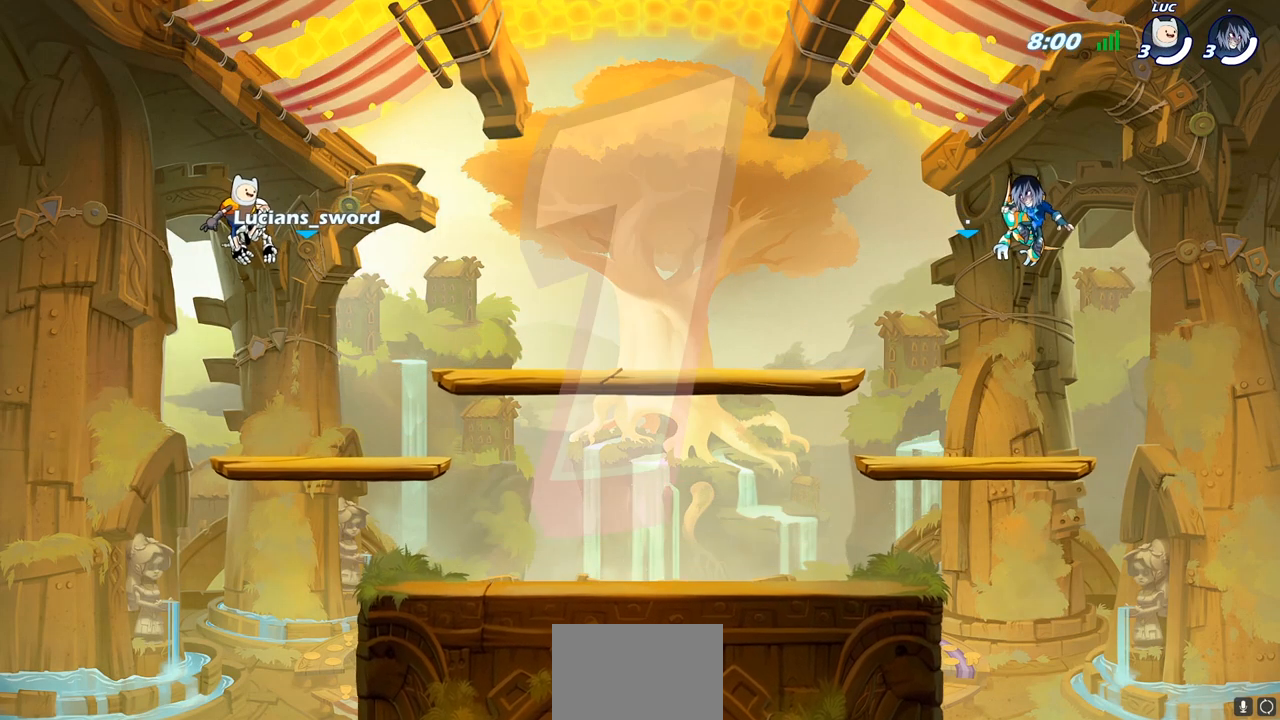
{"buttons": [], "left_stick": "center", "right_stick": "center", "events": [[183, "SELECT", "up"]]}
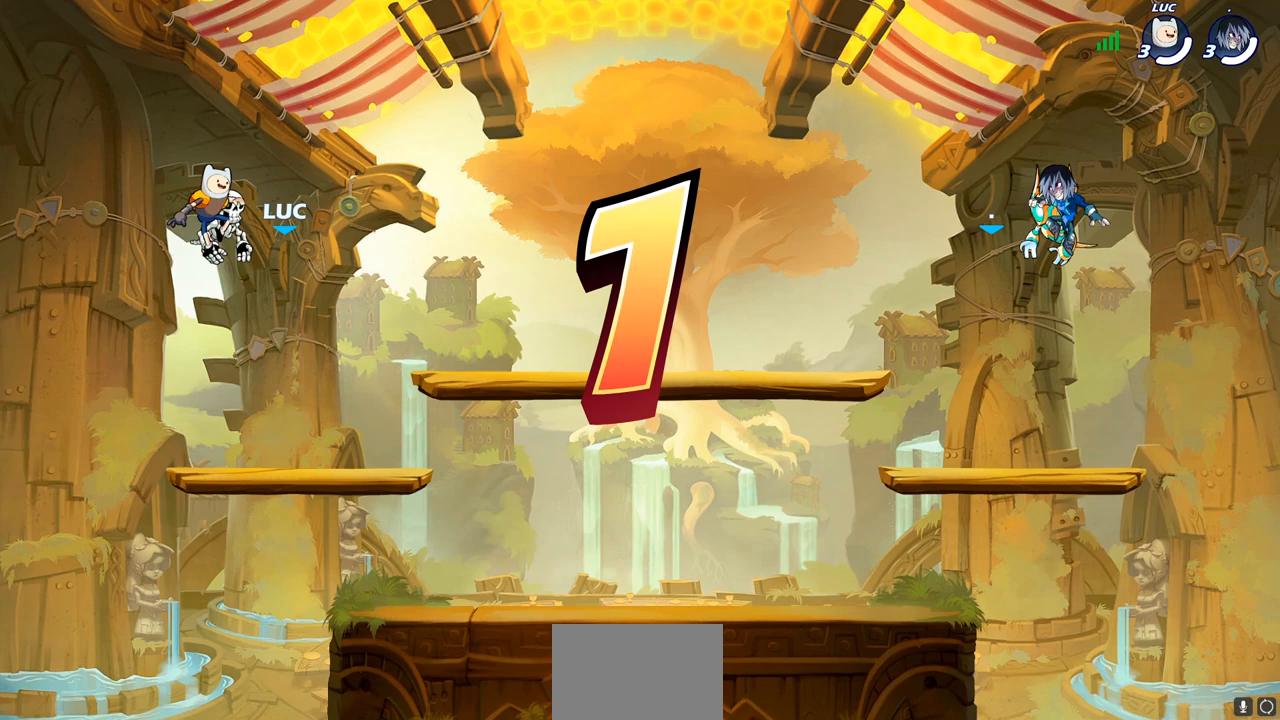
{"buttons": [], "left_stick": "center", "right_stick": "center", "events": []}
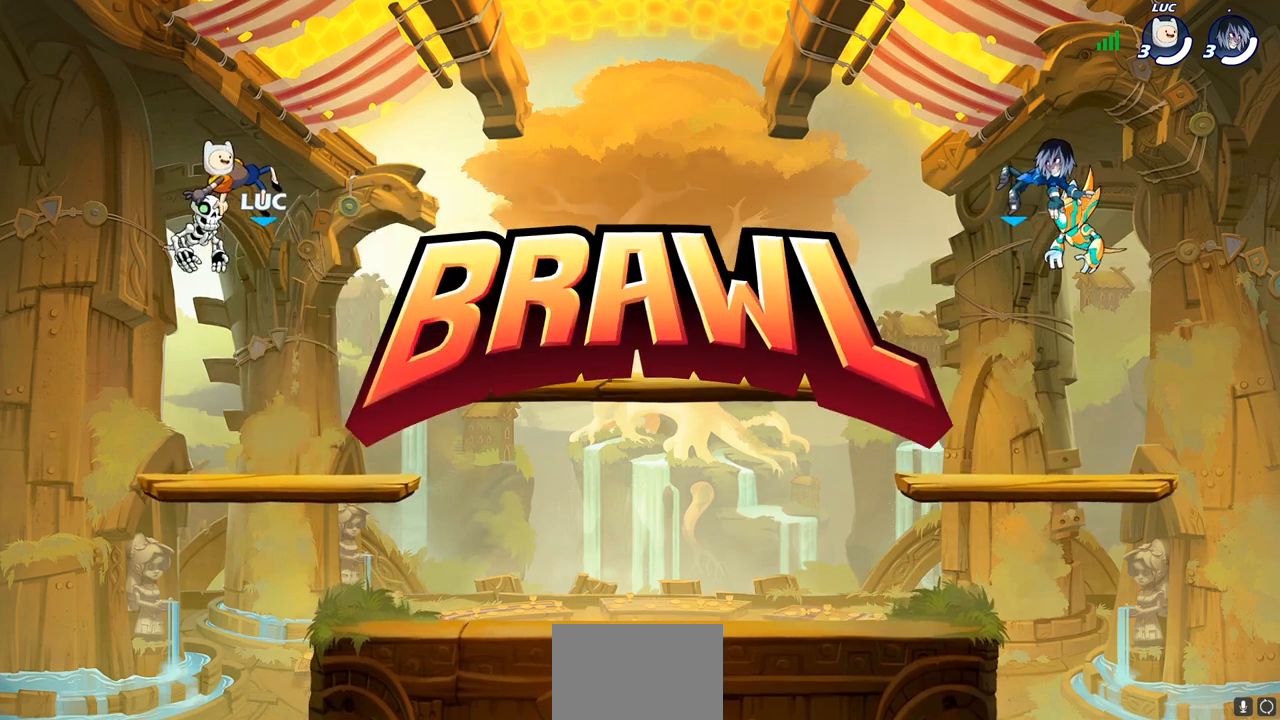
{"buttons": [], "left_stick": "center", "right_stick": "center", "events": []}
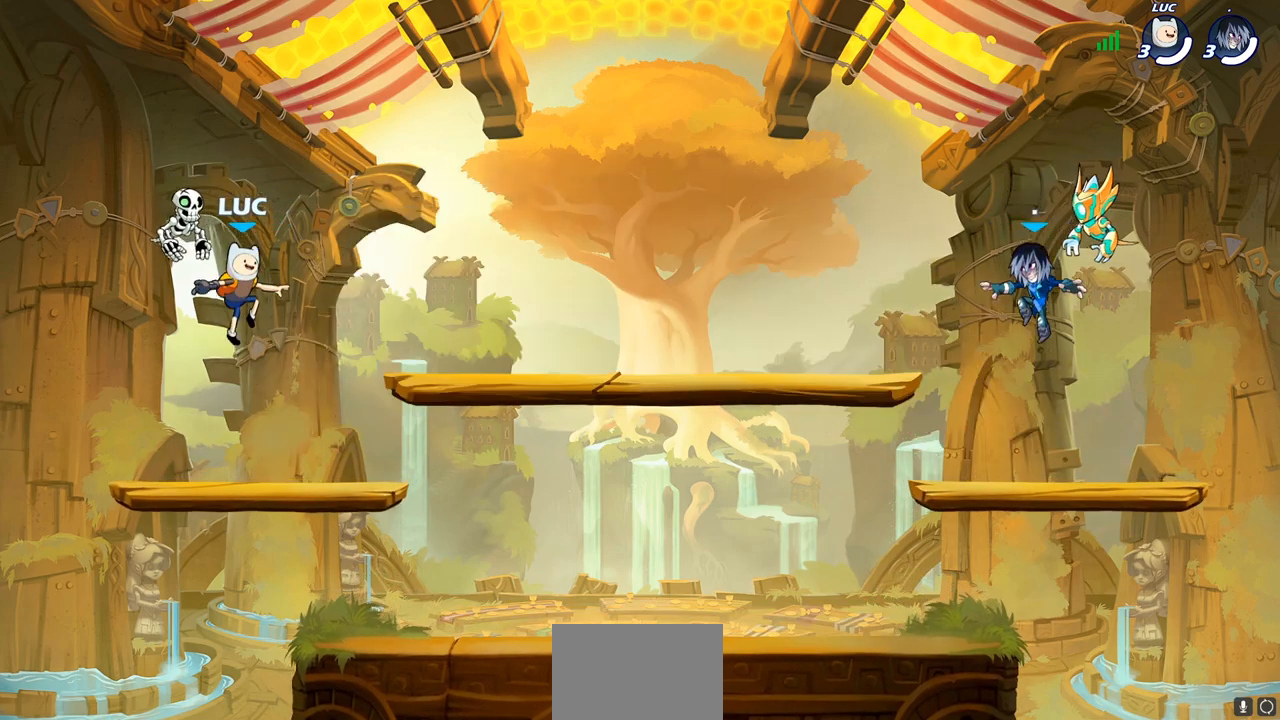
{"buttons": ["SELECT"], "left_stick": "center", "right_stick": "center", "events": [[433, "SELECT", "down"]]}
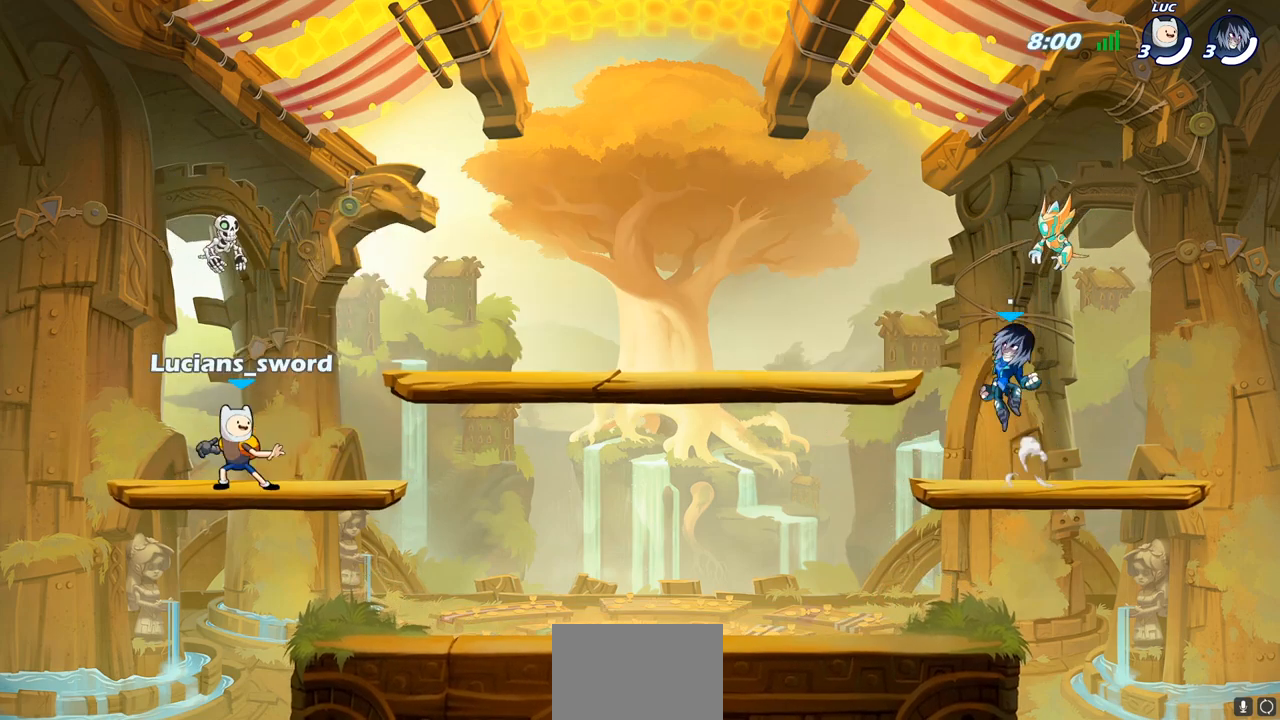
{"buttons": ["SELECT"], "left_stick": "center", "right_stick": "center", "events": []}
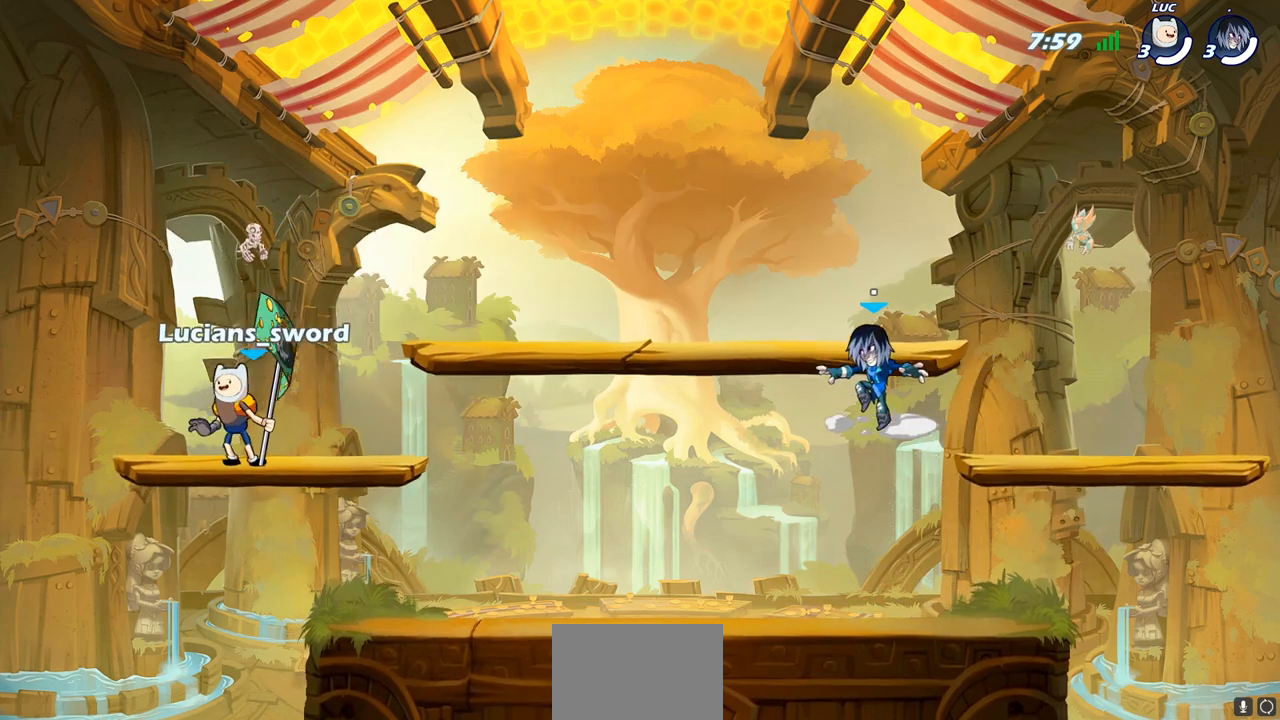
{"buttons": [], "left_stick": "center", "right_stick": "center", "events": [[83, "SELECT", "up"]]}
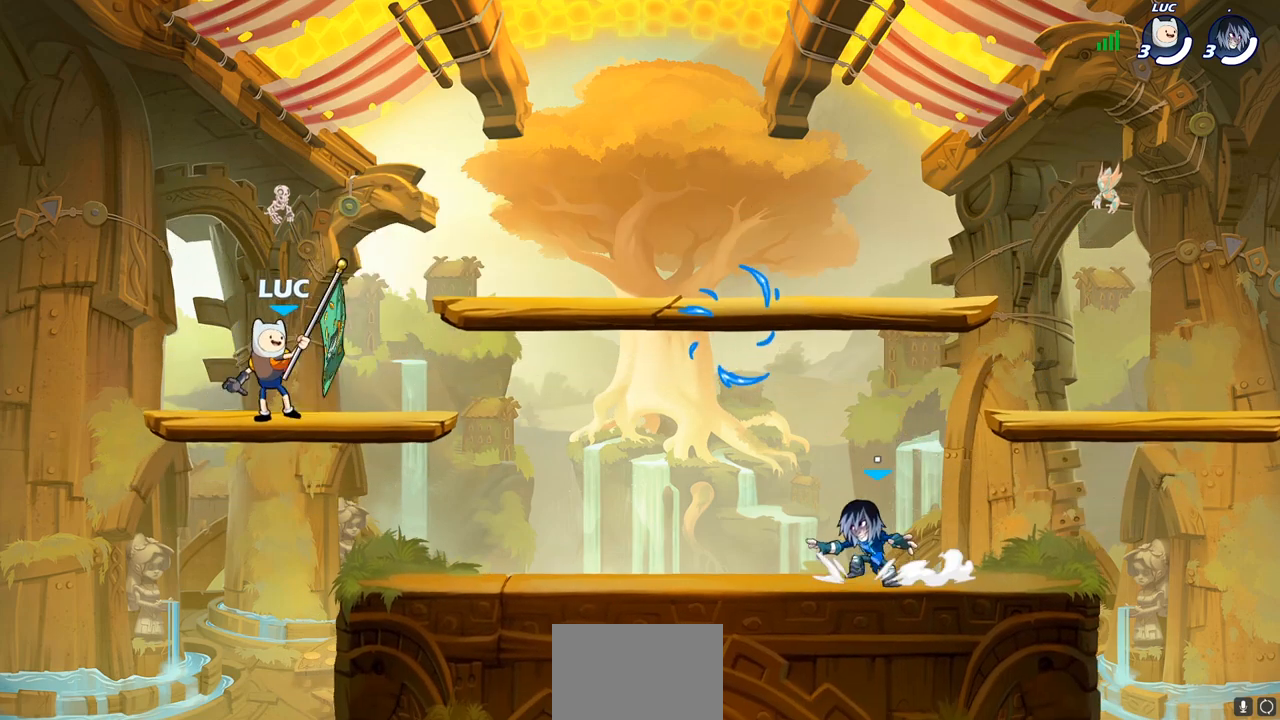
{"buttons": [], "left_stick": "right", "right_stick": "center", "events": [[267, "left_stick", "right"]]}
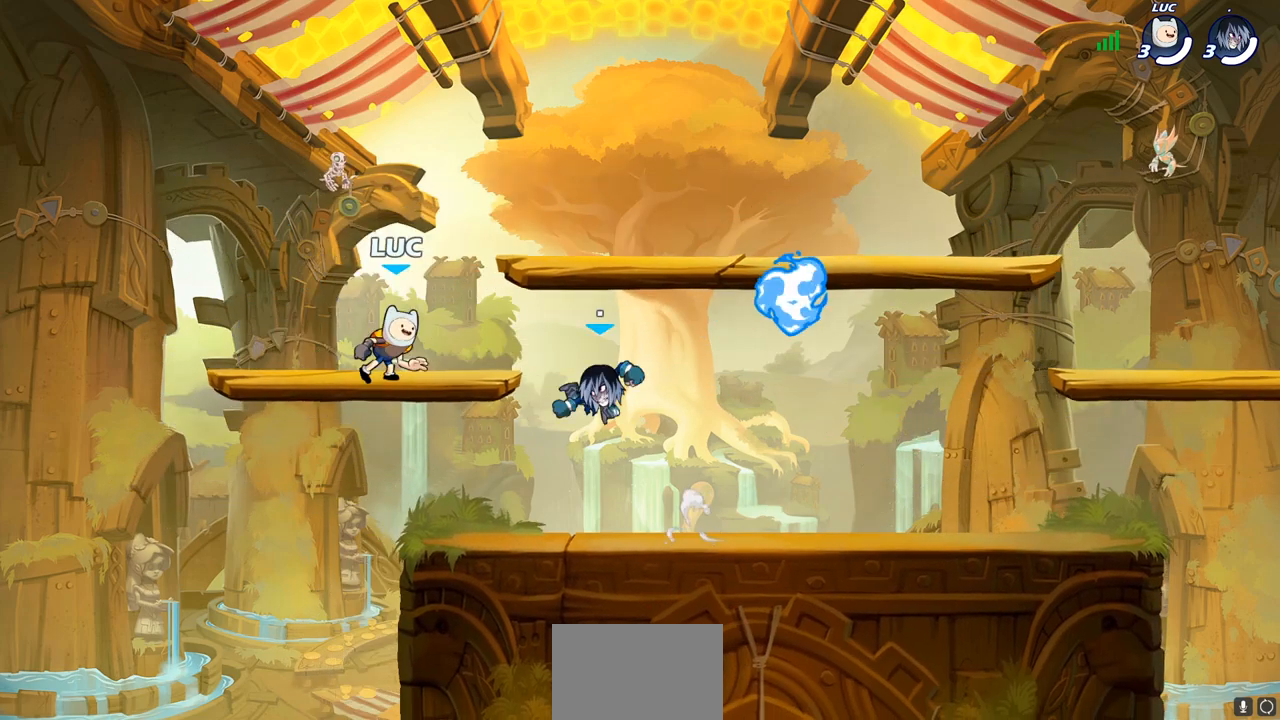
{"buttons": [], "left_stick": "left", "right_stick": "center", "events": [[33, "R2", "down"], [50, "R1", "down"], [83, "CROSS", "down"], [183, "CROSS", "up"], [200, "R1", "up"], [217, "R2", "up"], [317, "R2", "down"], [333, "R1", "down"], [400, "left_stick", "down"], [417, "R1", "up"], [417, "R2", "up"], [467, "left_stick", "left"]]}
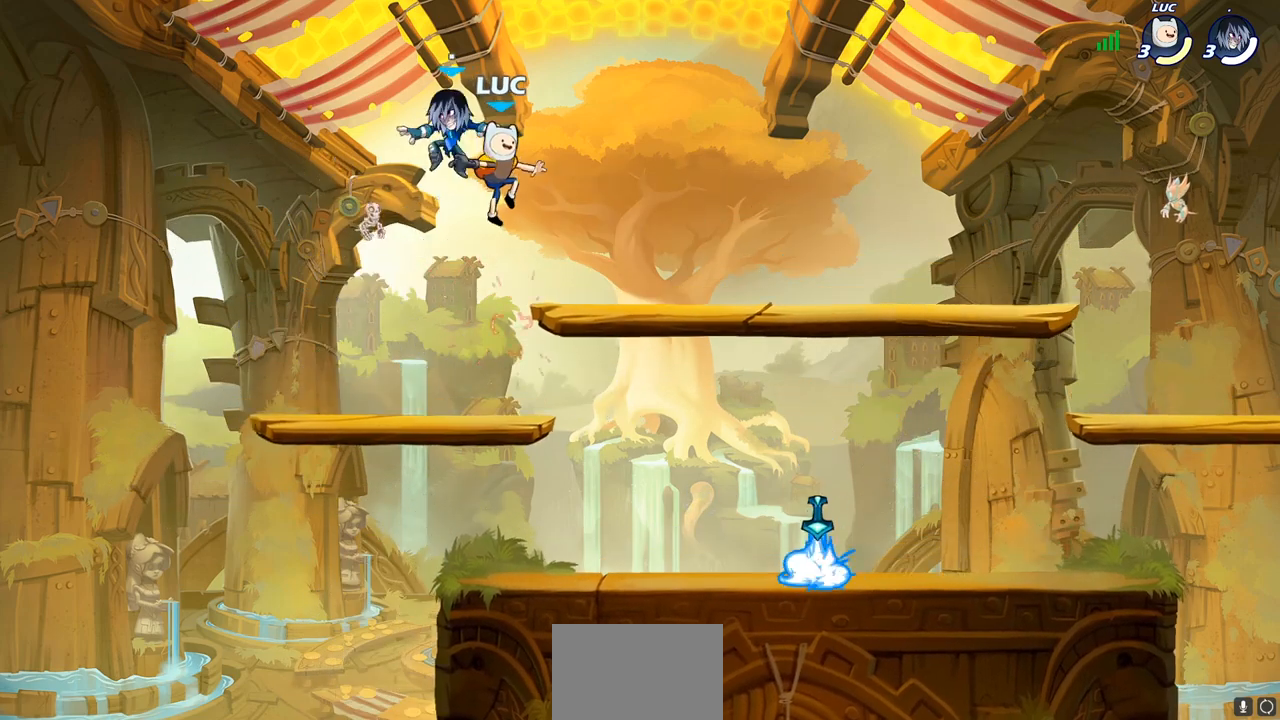
{"buttons": [], "left_stick": "down-right", "right_stick": "center", "events": [[33, "left_stick", "down"], [183, "left_stick", "down-right"]]}
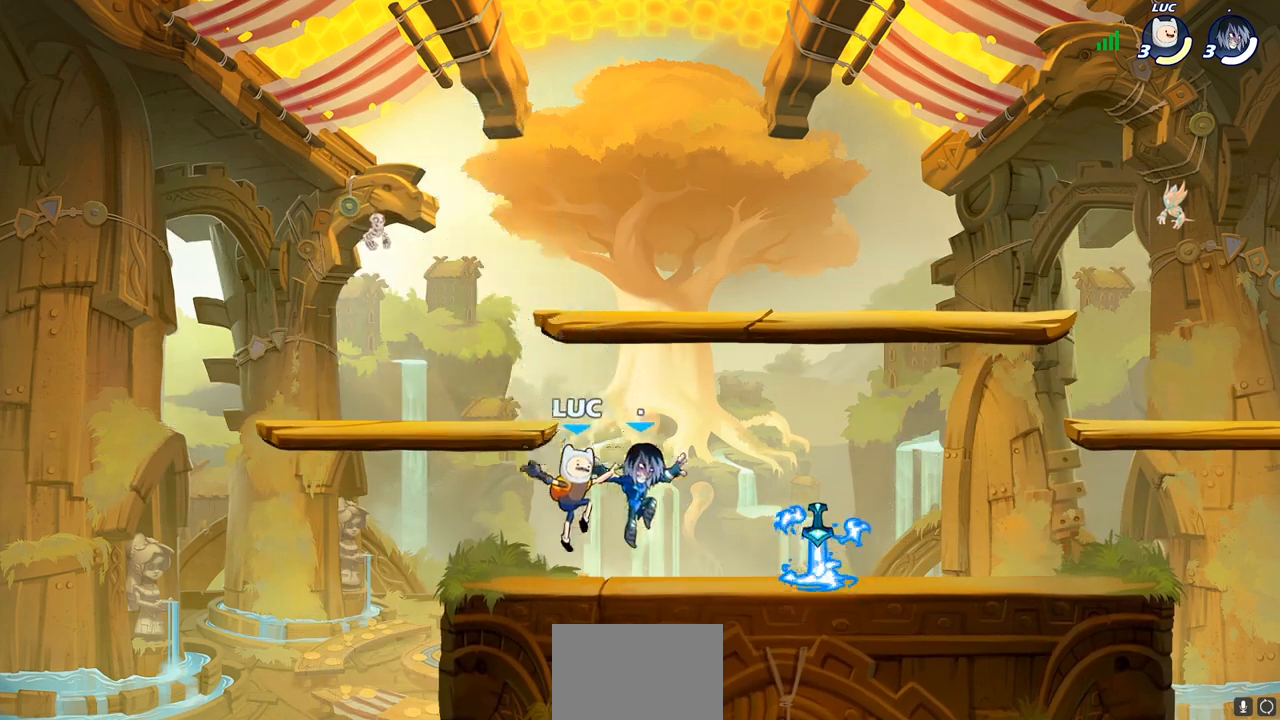
{"buttons": ["SQUARE"], "left_stick": "center", "right_stick": "center", "events": [[33, "left_stick", "right"], [150, "R1", "down"], [150, "R2", "down"], [233, "left_stick", "center"], [283, "R1", "up"], [283, "R2", "up"], [283, "SQUARE", "down"], [383, "SQUARE", "up"], [467, "SQUARE", "down"]]}
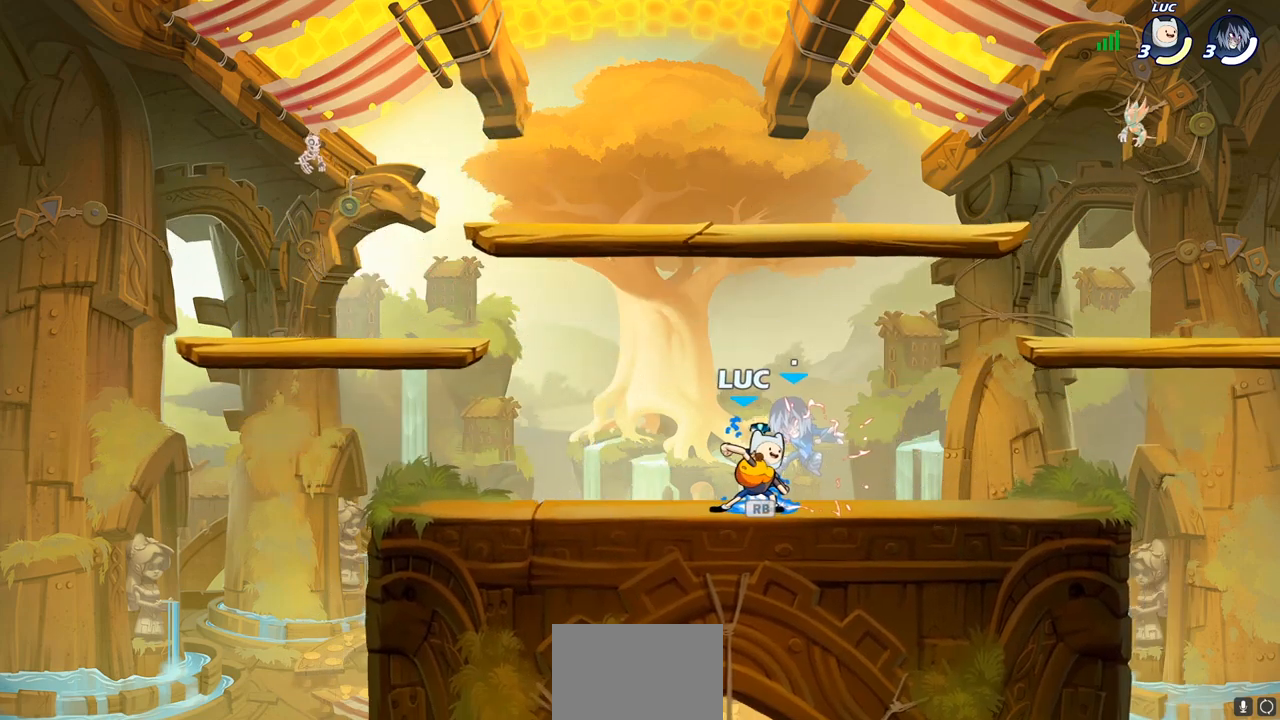
{"buttons": [], "left_stick": "center", "right_stick": "center", "events": [[50, "SQUARE", "up"], [150, "SQUARE", "down"], [217, "SQUARE", "up"], [317, "SQUARE", "down"], [433, "SQUARE", "up"]]}
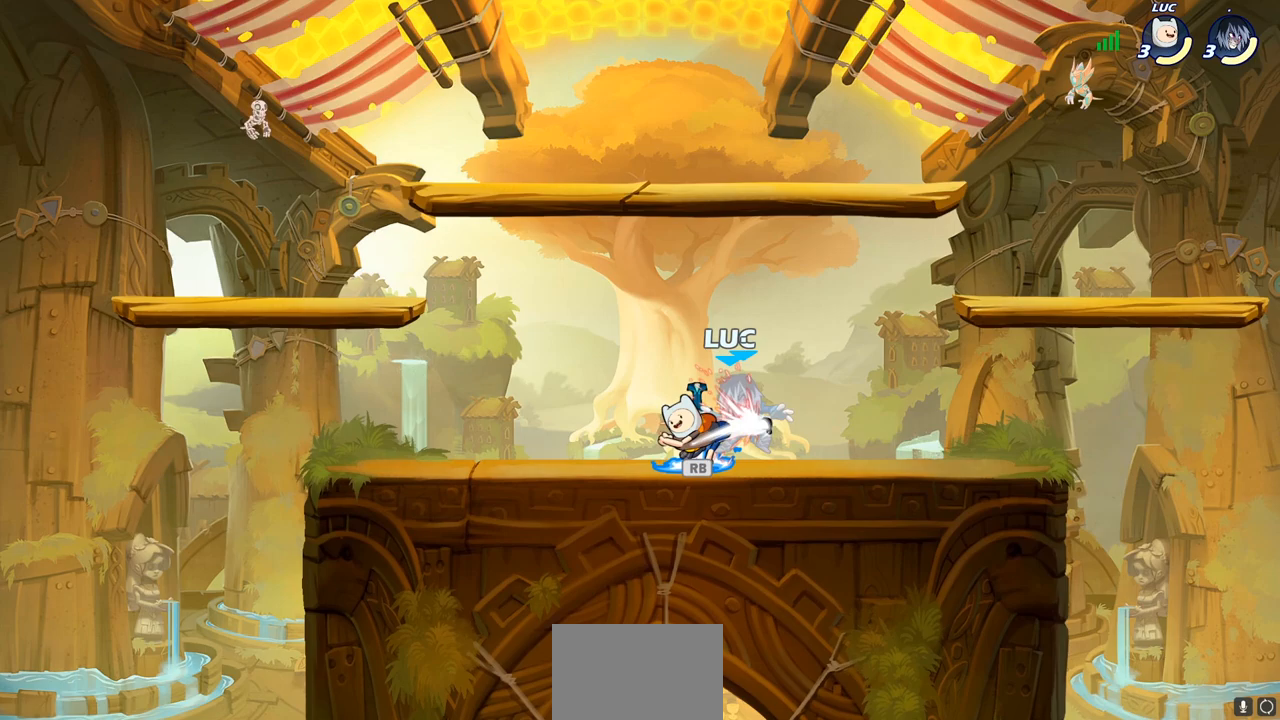
{"buttons": [], "left_stick": "center", "right_stick": "center", "events": [[283, "R1", "down"], [367, "R1", "up"], [383, "SQUARE", "down"], [483, "SQUARE", "up"]]}
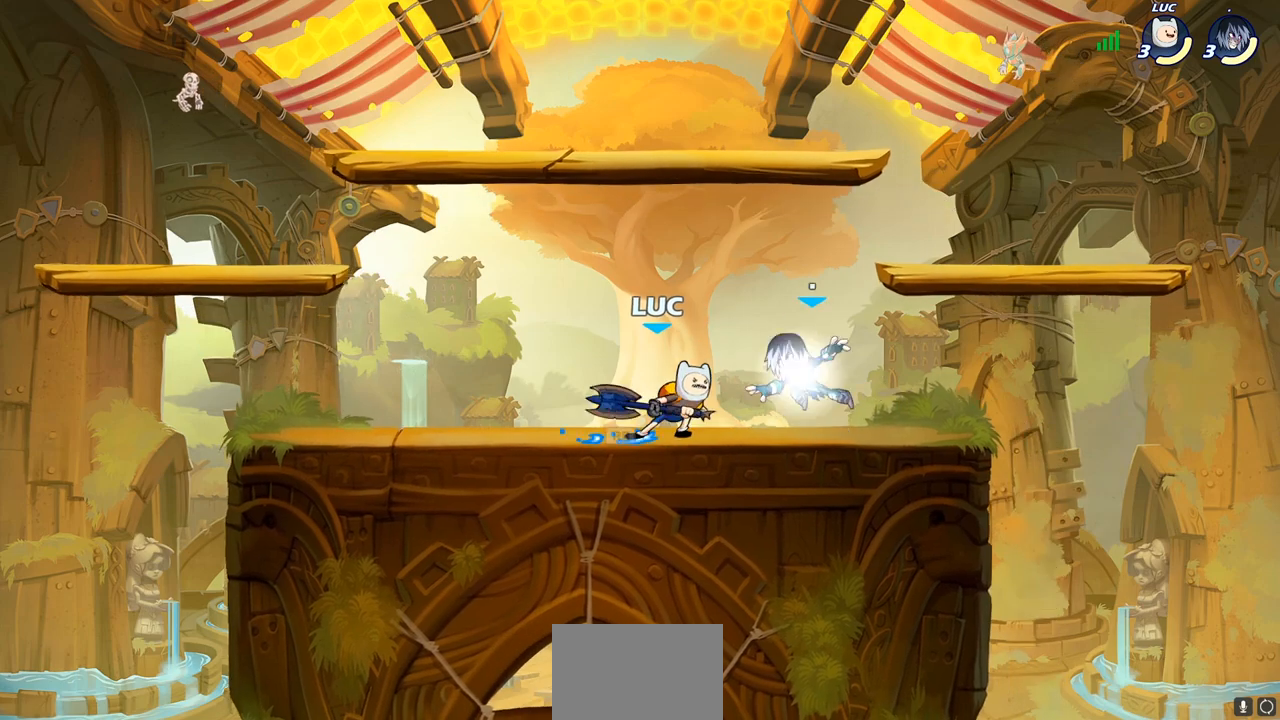
{"buttons": [], "left_stick": "center", "right_stick": "center", "events": [[67, "SQUARE", "down"], [167, "SQUARE", "up"]]}
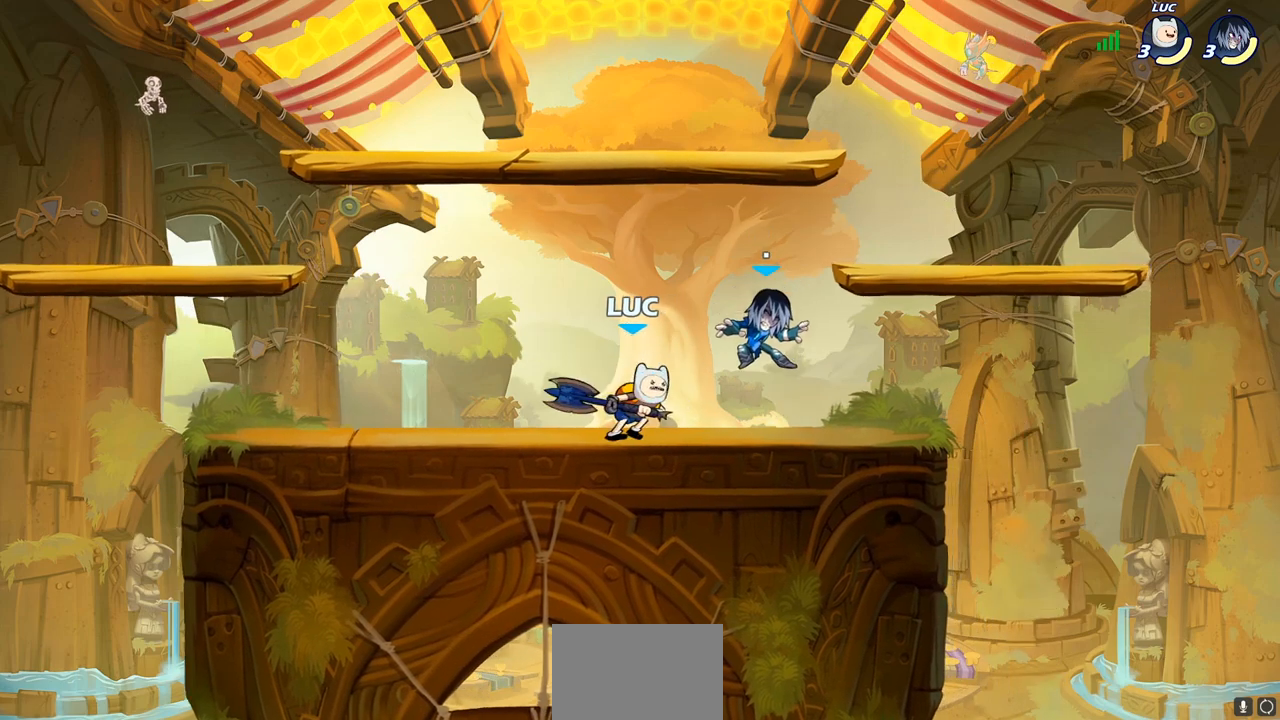
{"buttons": ["CIRCLE"], "left_stick": "center", "right_stick": "center", "events": [[200, "left_stick", "right"], [300, "R2", "down"], [383, "left_stick", "center"], [400, "CIRCLE", "down"], [433, "R2", "up"]]}
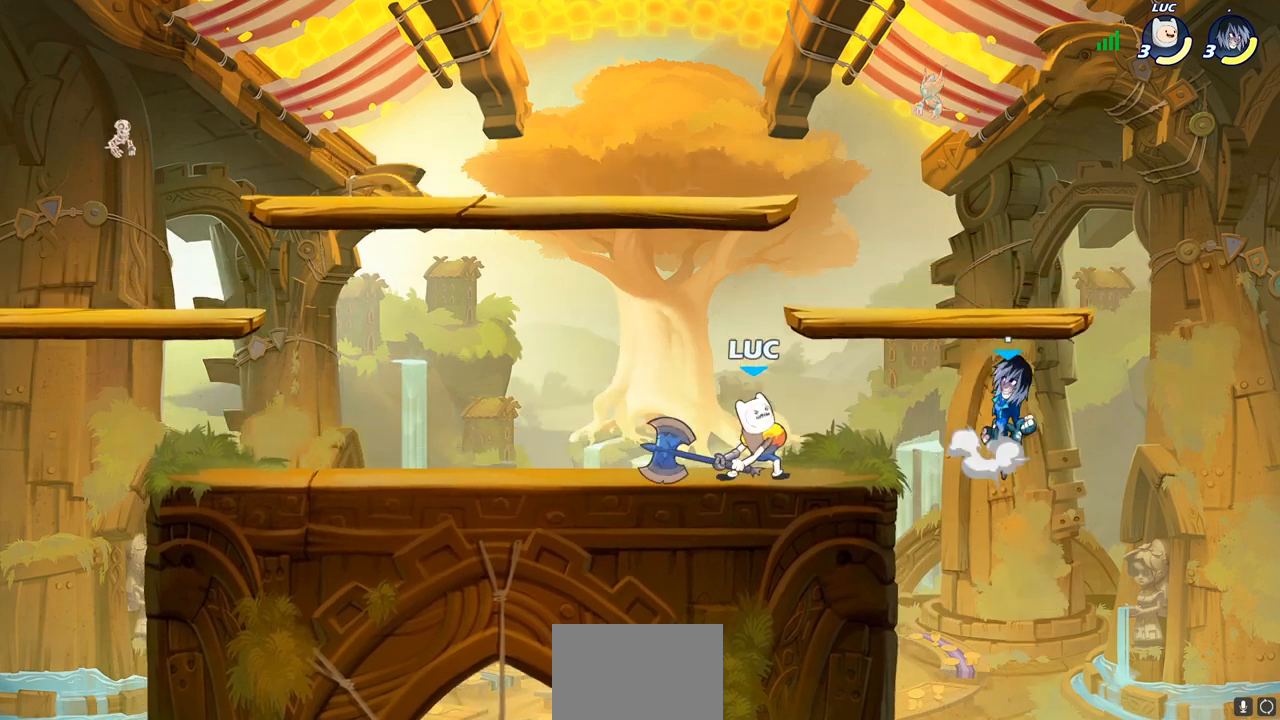
{"buttons": [], "left_stick": "center", "right_stick": "center", "events": [[83, "CIRCLE", "up"]]}
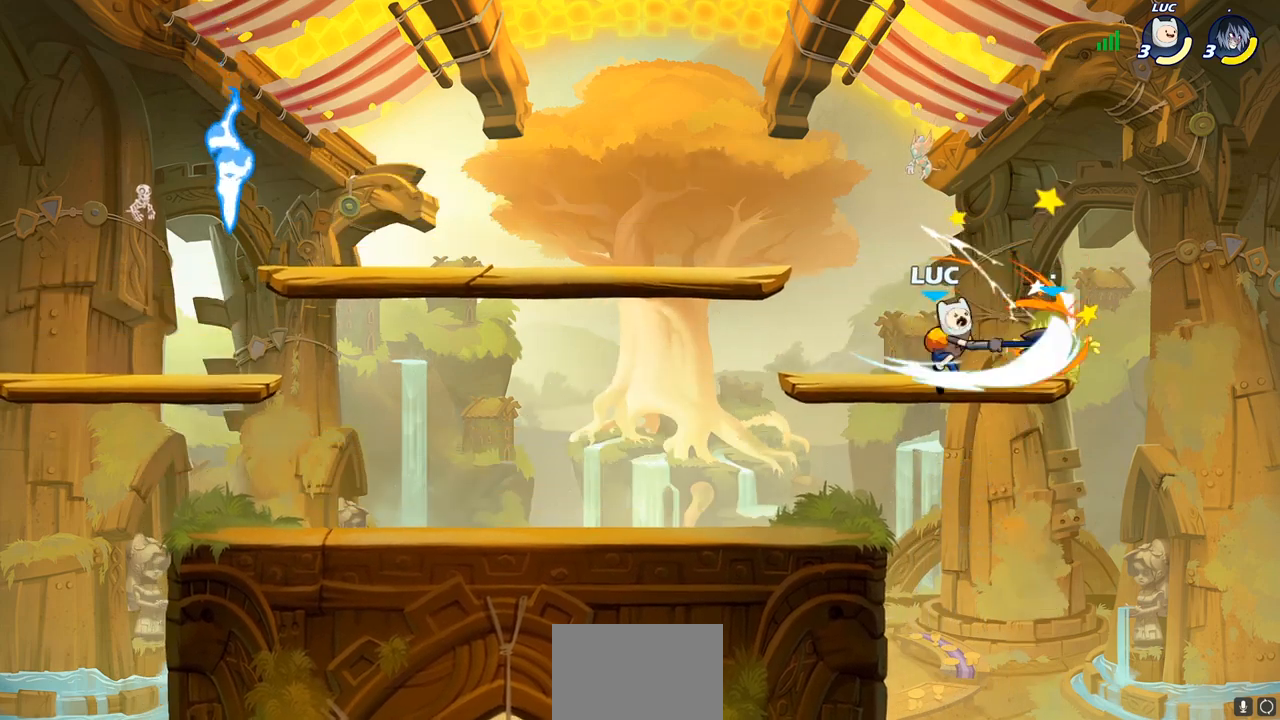
{"buttons": [], "left_stick": "center", "right_stick": "center", "events": []}
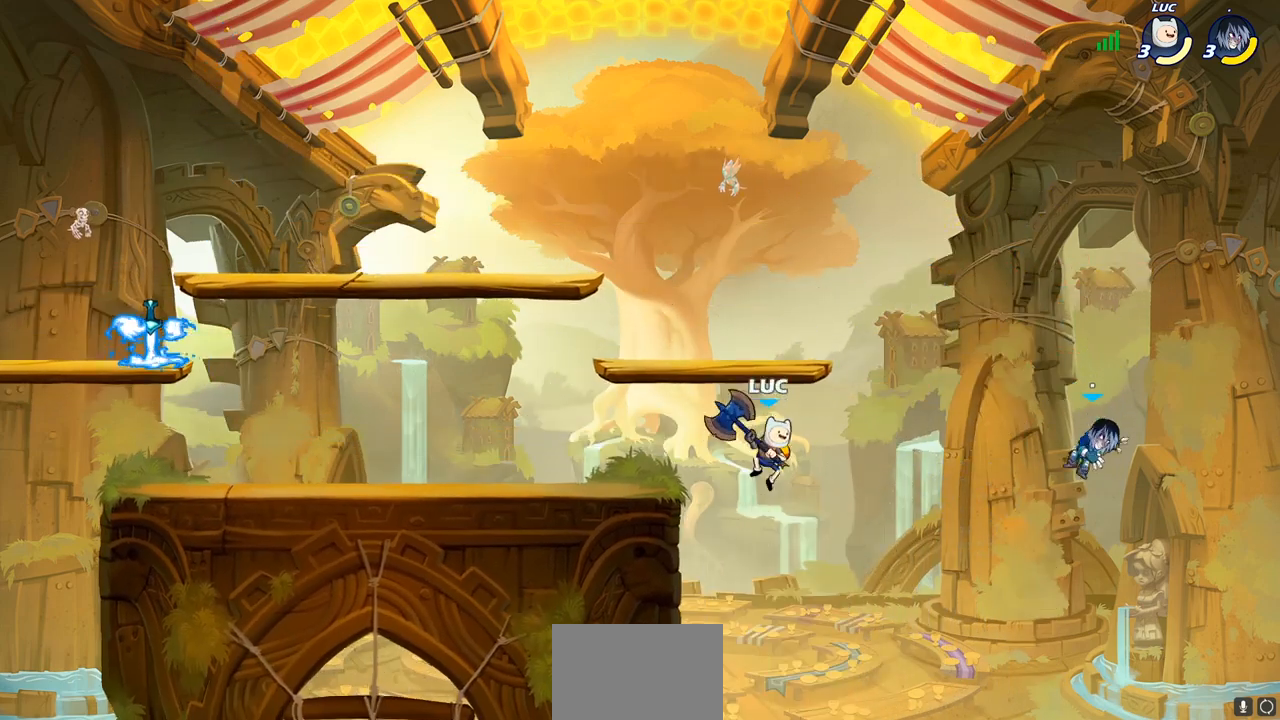
{"buttons": [], "left_stick": "up-left", "right_stick": "center", "events": [[67, "CROSS", "down"], [83, "left_stick", "right"], [200, "CROSS", "up"], [300, "SQUARE", "down"], [400, "SQUARE", "up"], [500, "left_stick", "up-left"]]}
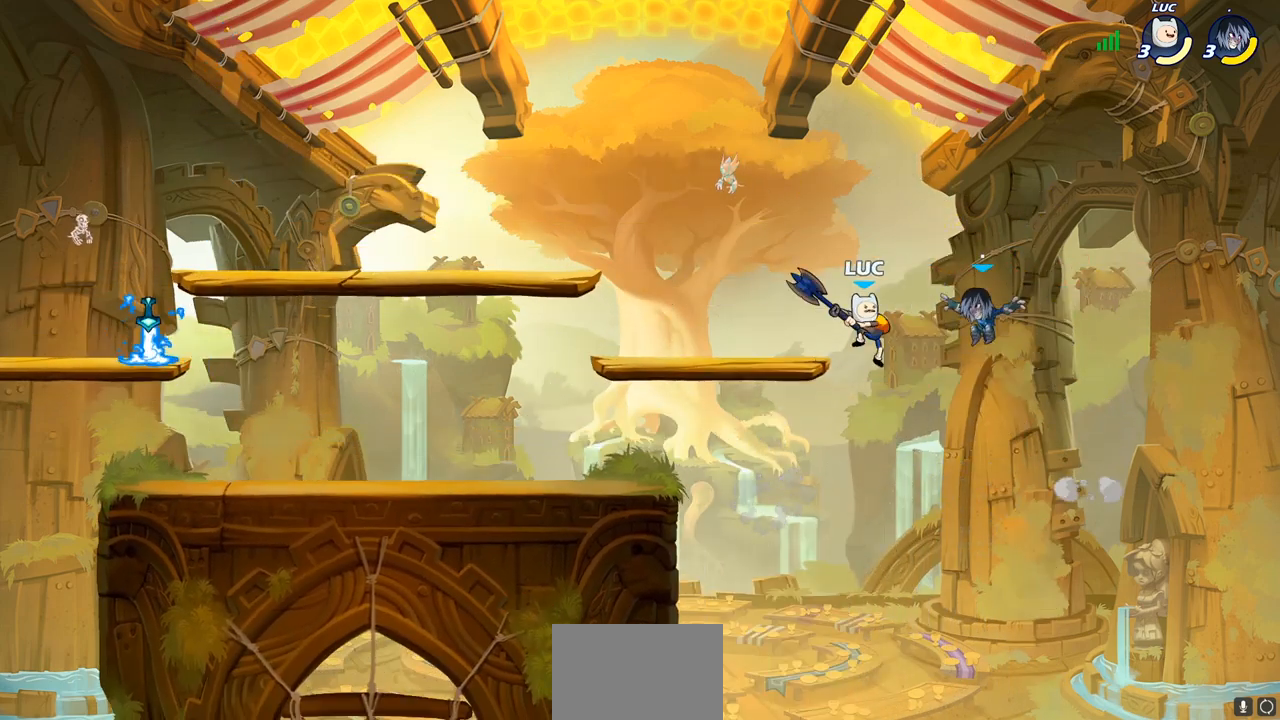
{"buttons": ["CROSS"], "left_stick": "left", "right_stick": "center", "events": [[17, "left_stick", "left"], [433, "CROSS", "down"]]}